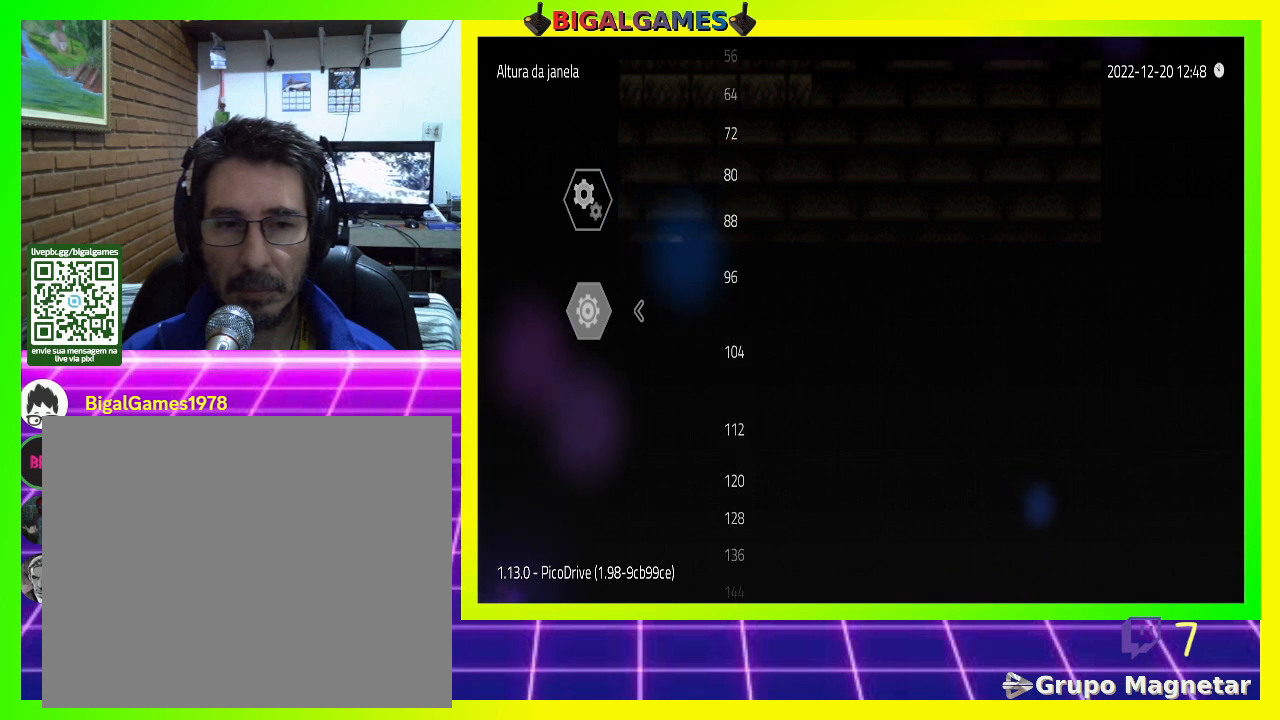
Gameplay with a controller (PlayStation layout); each line is a JSON object with the inputs held at the frame after it. "events" lists button and stick changes between this image and that frame as [ms after this image, input, new state], when the widget could be followed in between. Not read: left_stick.
{"buttons": ["DPAD_DOWN"], "right_stick": "center", "events": []}
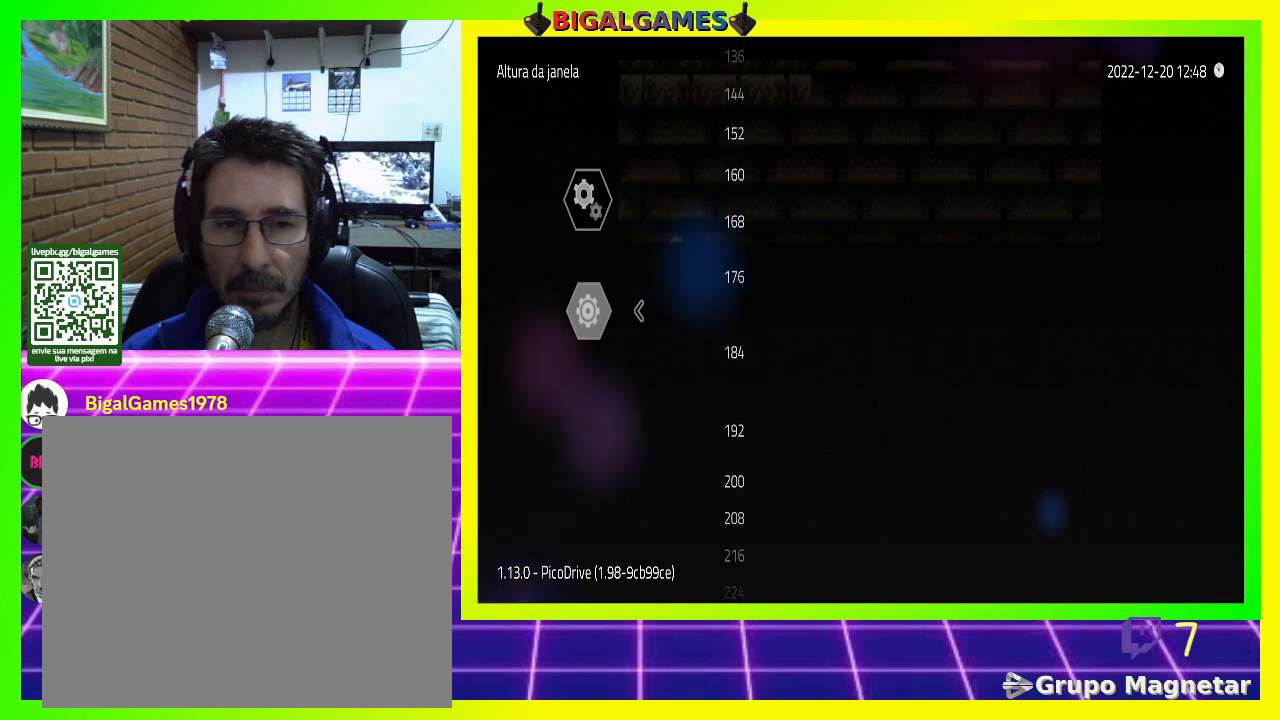
{"buttons": ["DPAD_DOWN"], "right_stick": "center", "events": []}
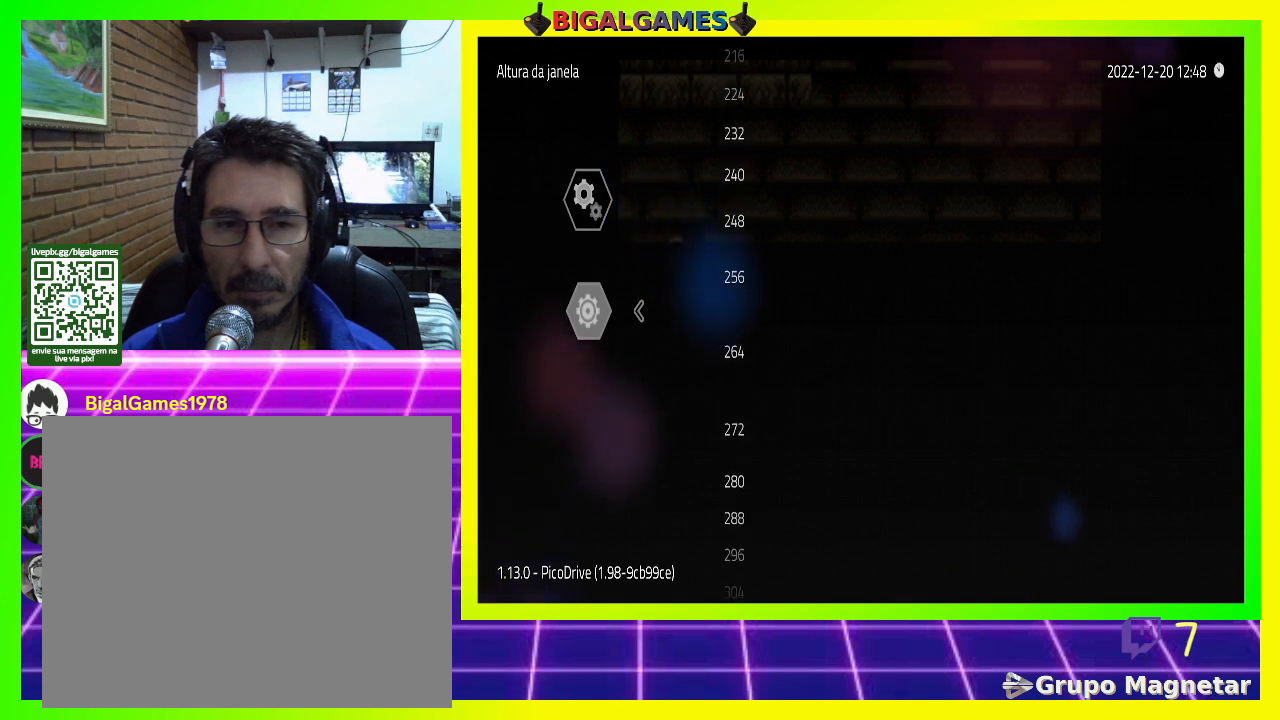
{"buttons": ["DPAD_DOWN"], "right_stick": "center", "events": []}
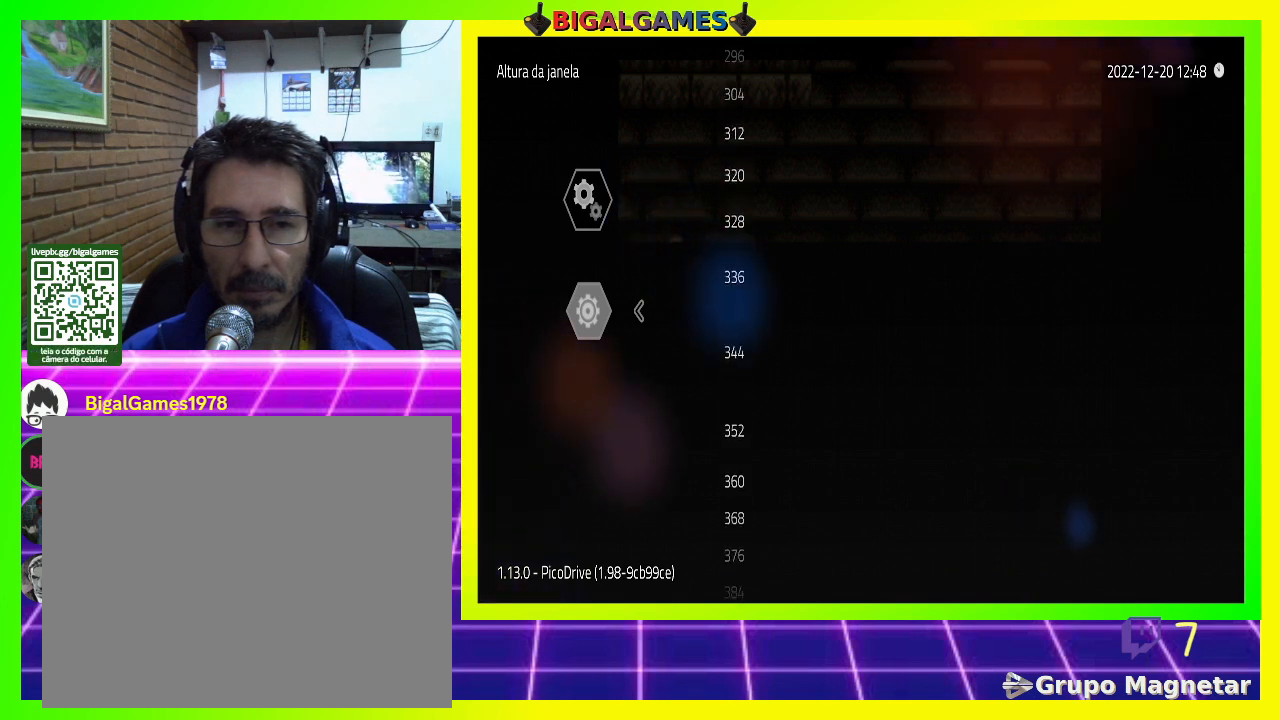
{"buttons": ["DPAD_DOWN"], "right_stick": "center", "events": []}
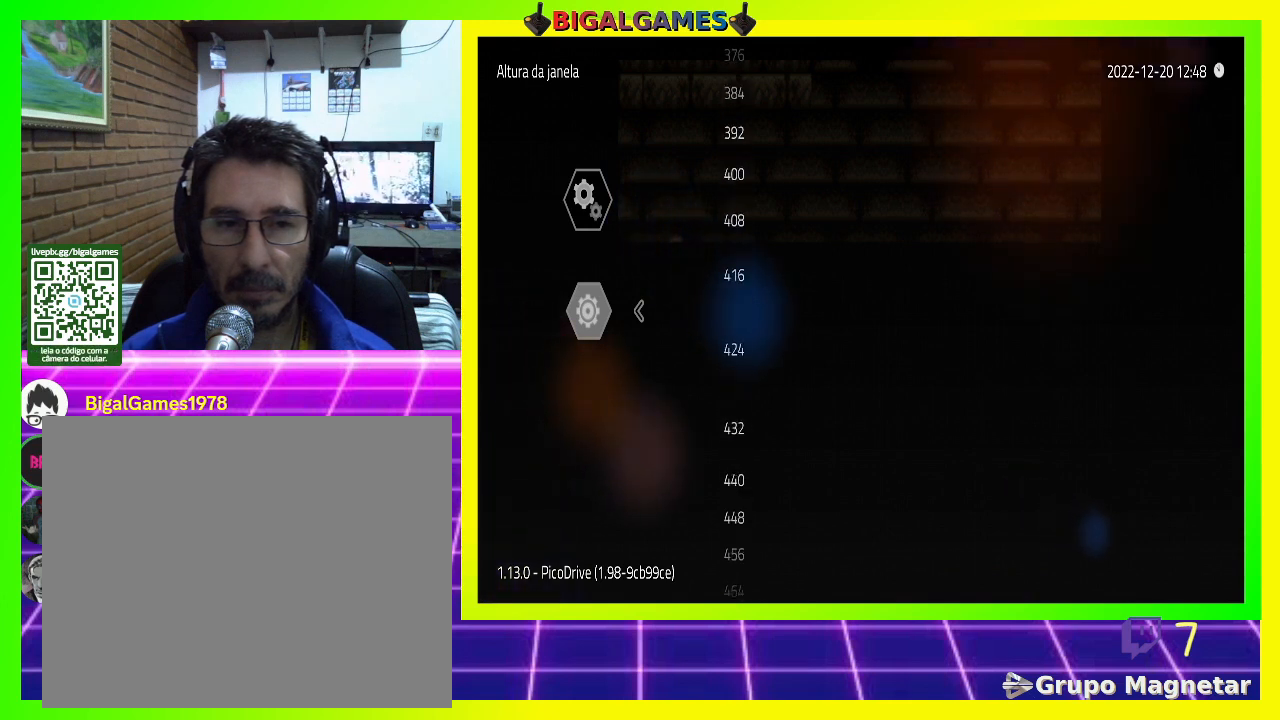
{"buttons": ["DPAD_DOWN"], "right_stick": "center", "events": []}
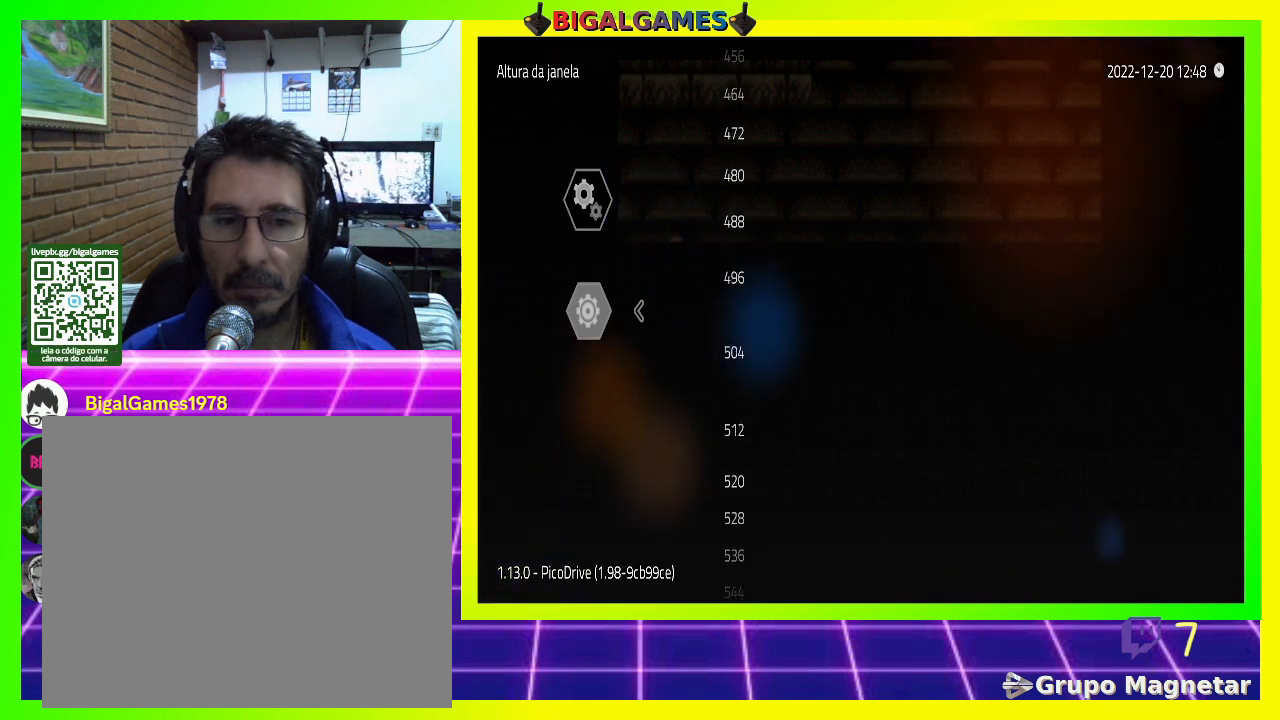
{"buttons": ["DPAD_DOWN"], "right_stick": "center", "events": []}
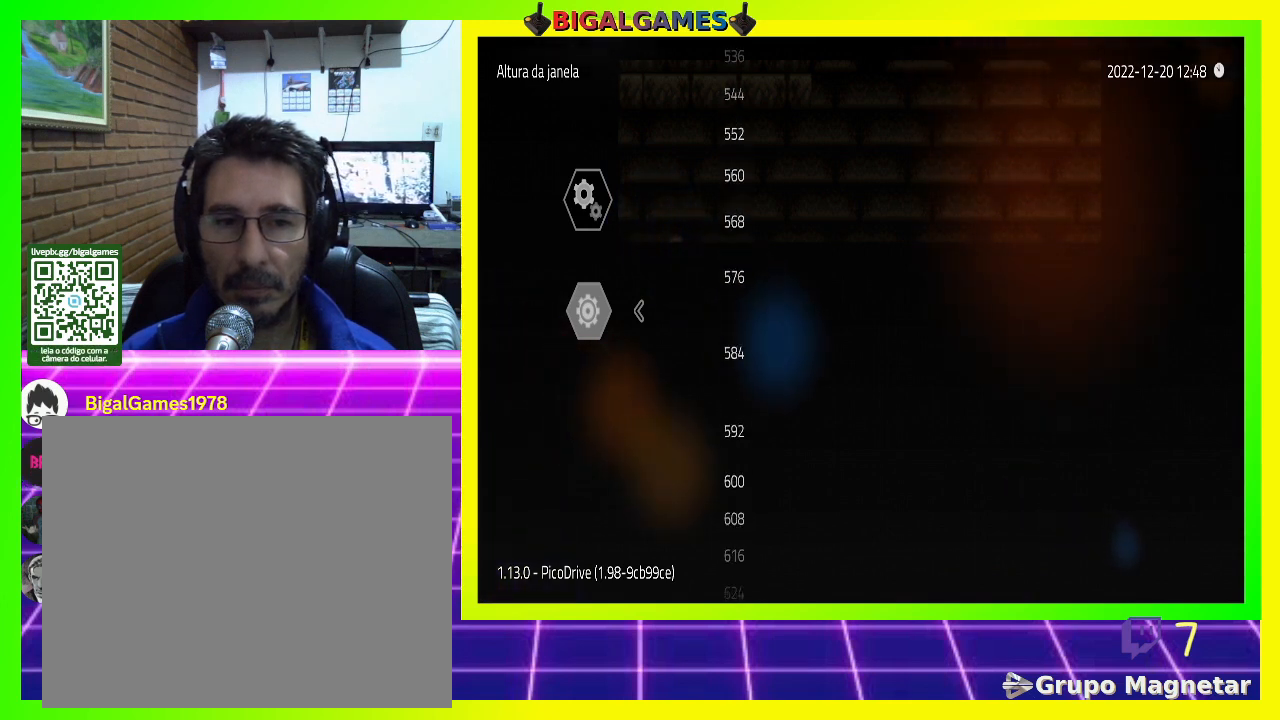
{"buttons": ["DPAD_DOWN"], "right_stick": "center", "events": []}
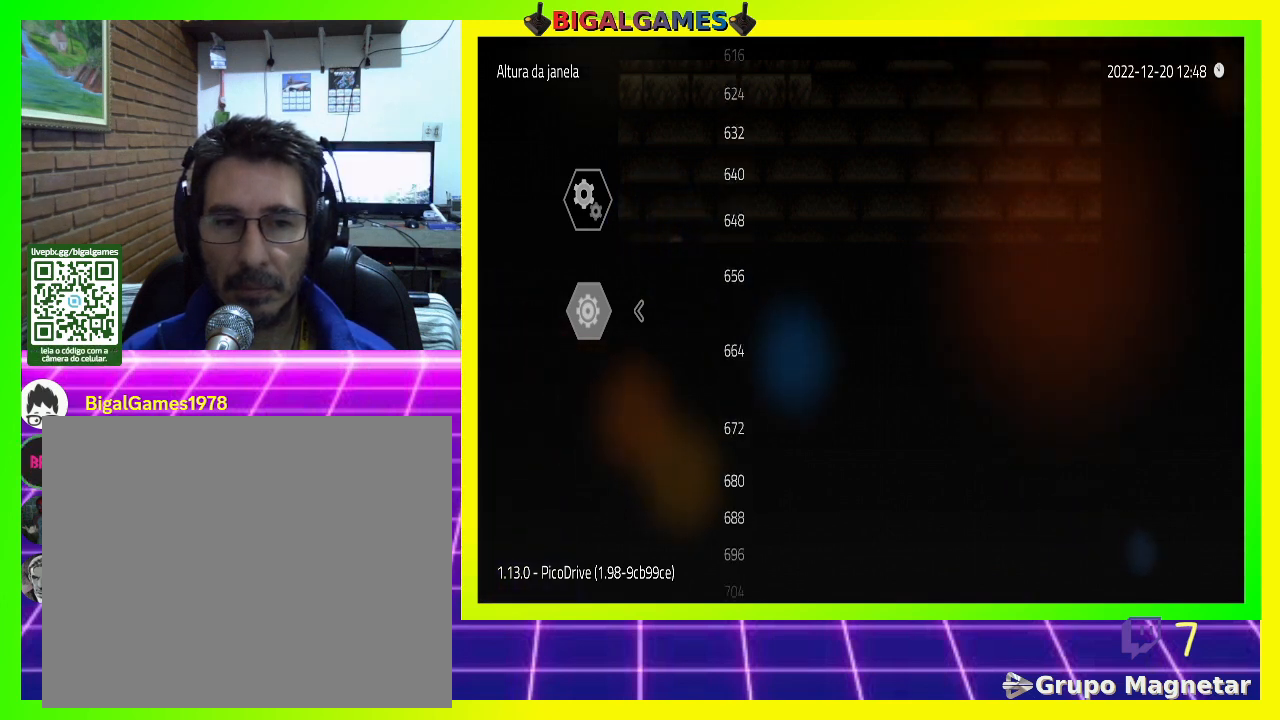
{"buttons": ["DPAD_DOWN"], "right_stick": "center", "events": []}
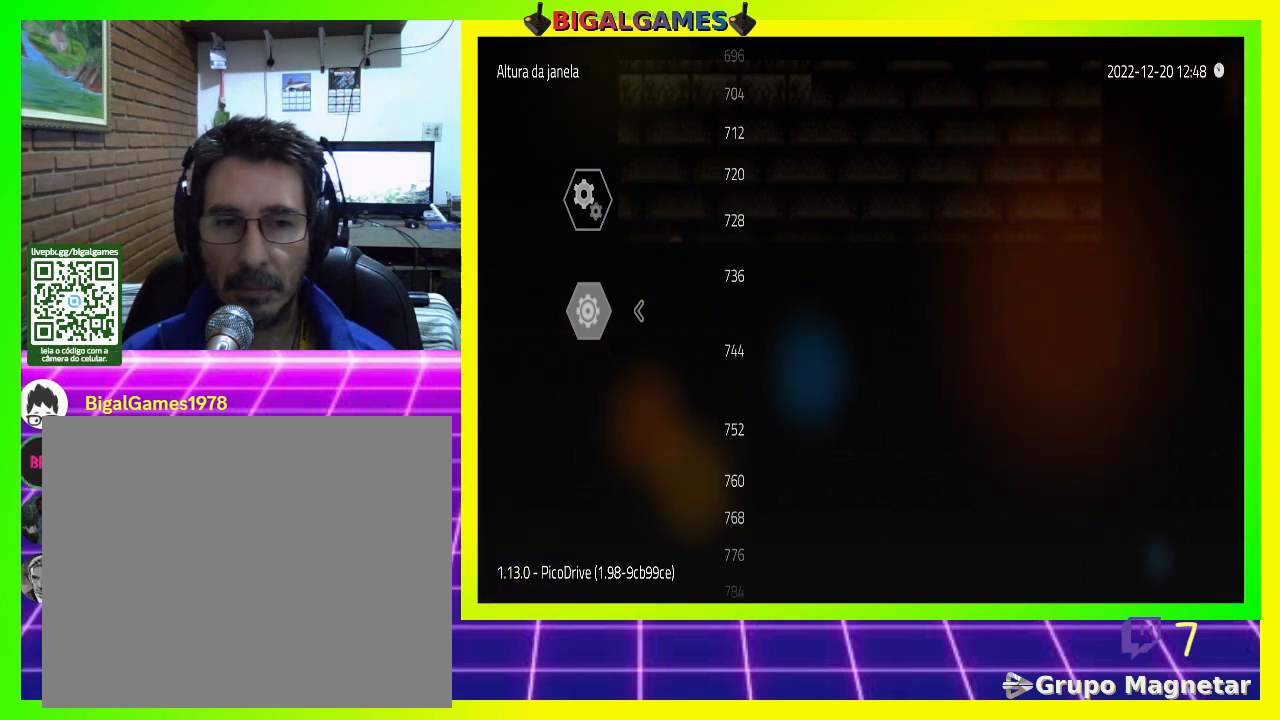
{"buttons": [], "right_stick": "center", "events": [[300, "DPAD_DOWN", "up"]]}
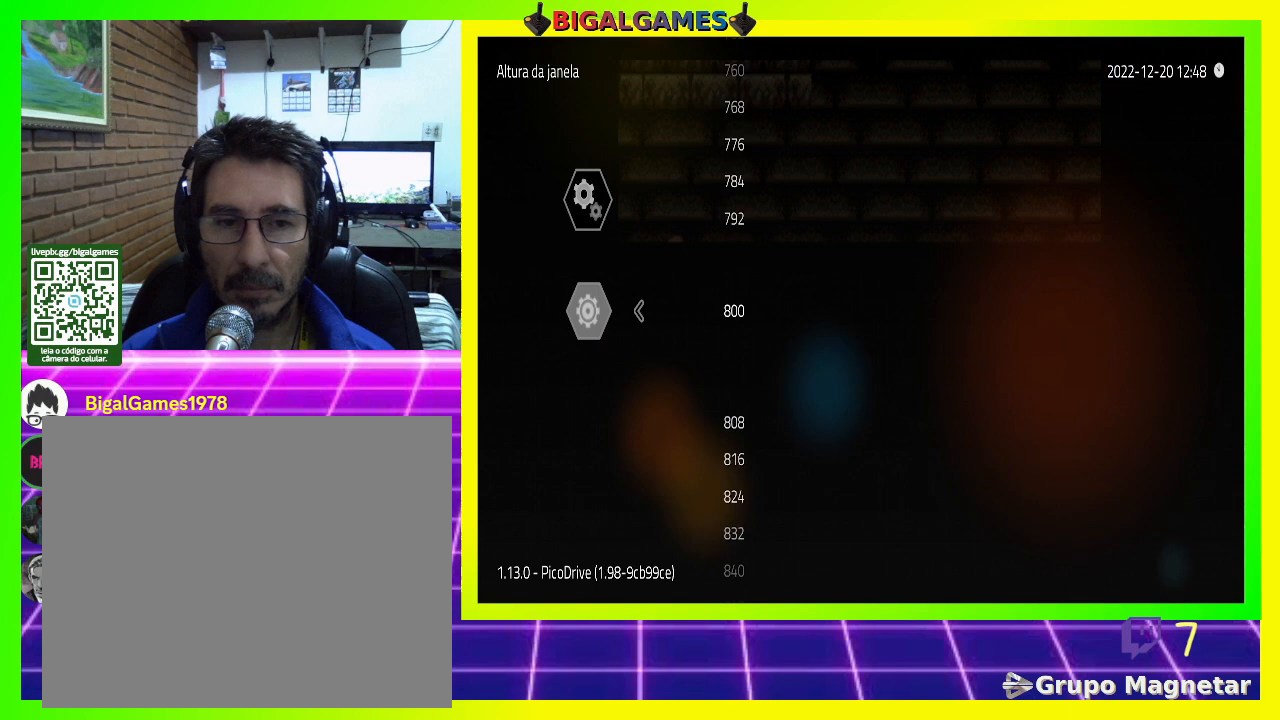
{"buttons": [], "right_stick": "center", "events": [[167, "DPAD_UP", "down"], [300, "DPAD_UP", "up"], [400, "DPAD_UP", "down"], [500, "DPAD_UP", "up"]]}
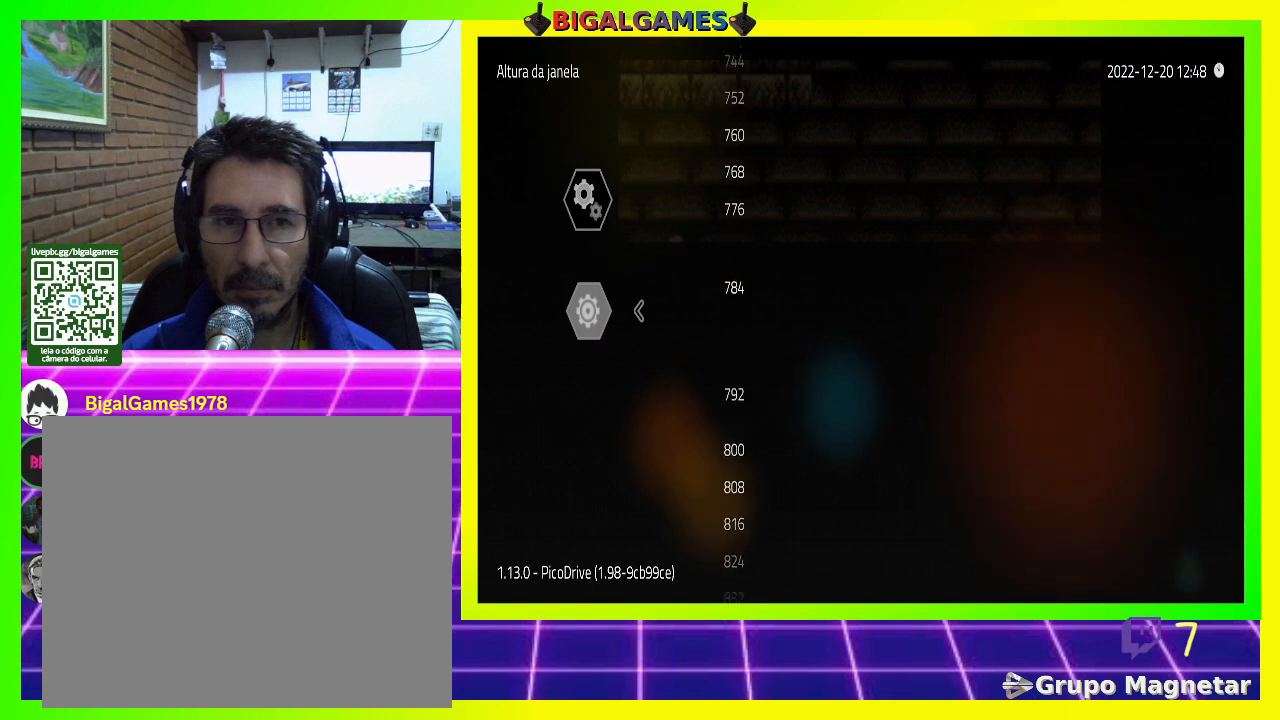
{"buttons": [], "right_stick": "center", "events": [[67, "DPAD_UP", "down"], [167, "DPAD_UP", "up"], [267, "DPAD_UP", "down"], [367, "DPAD_UP", "up"], [400, "DPAD_UP", "down"], [500, "DPAD_UP", "up"]]}
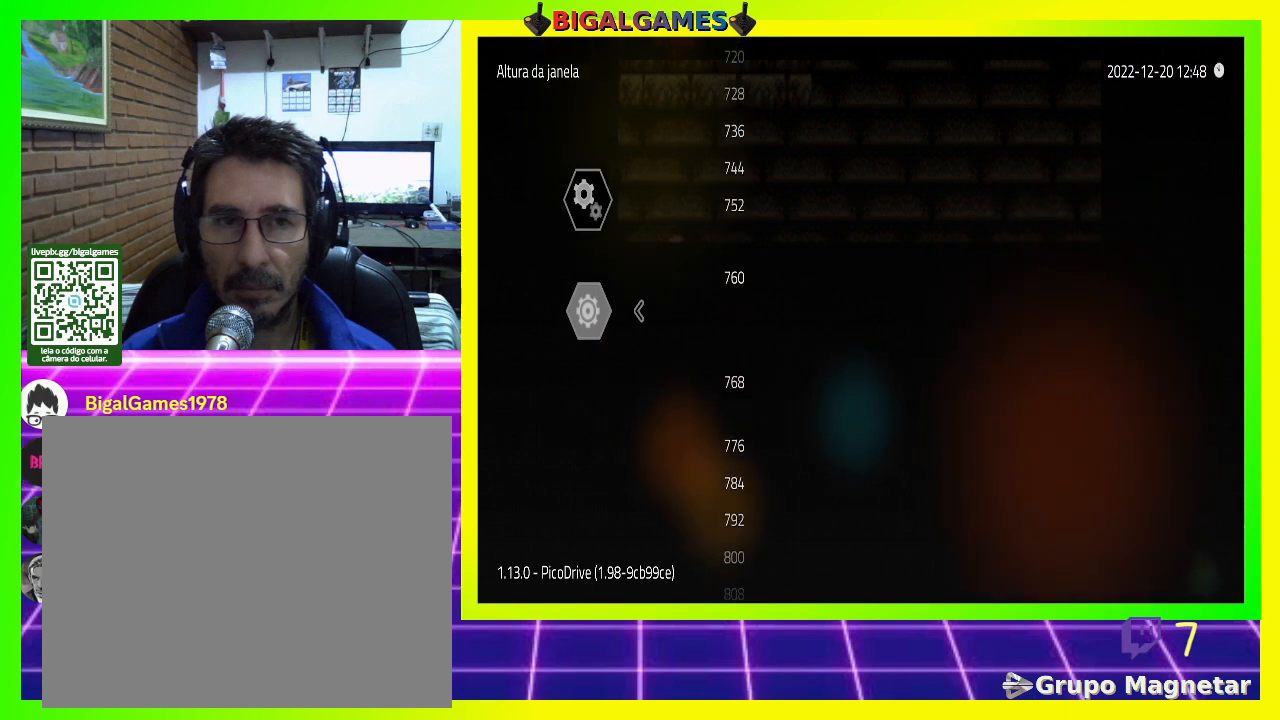
{"buttons": ["DPAD_UP"], "right_stick": "center", "events": [[100, "DPAD_UP", "down"], [200, "DPAD_UP", "up"], [267, "DPAD_UP", "down"], [367, "DPAD_UP", "up"], [467, "DPAD_UP", "down"]]}
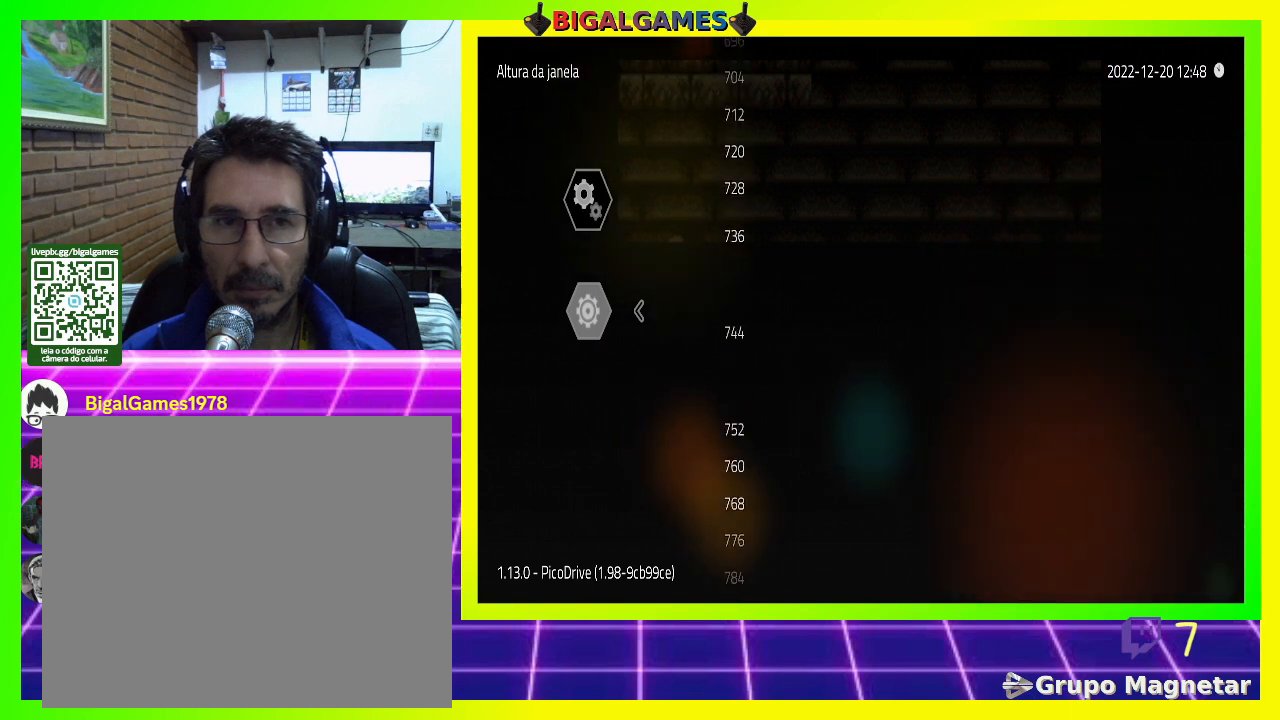
{"buttons": [], "right_stick": "center", "events": [[33, "DPAD_UP", "up"], [167, "DPAD_UP", "down"], [200, "DPAD_UP", "up"], [300, "DPAD_UP", "down"], [400, "DPAD_UP", "up"]]}
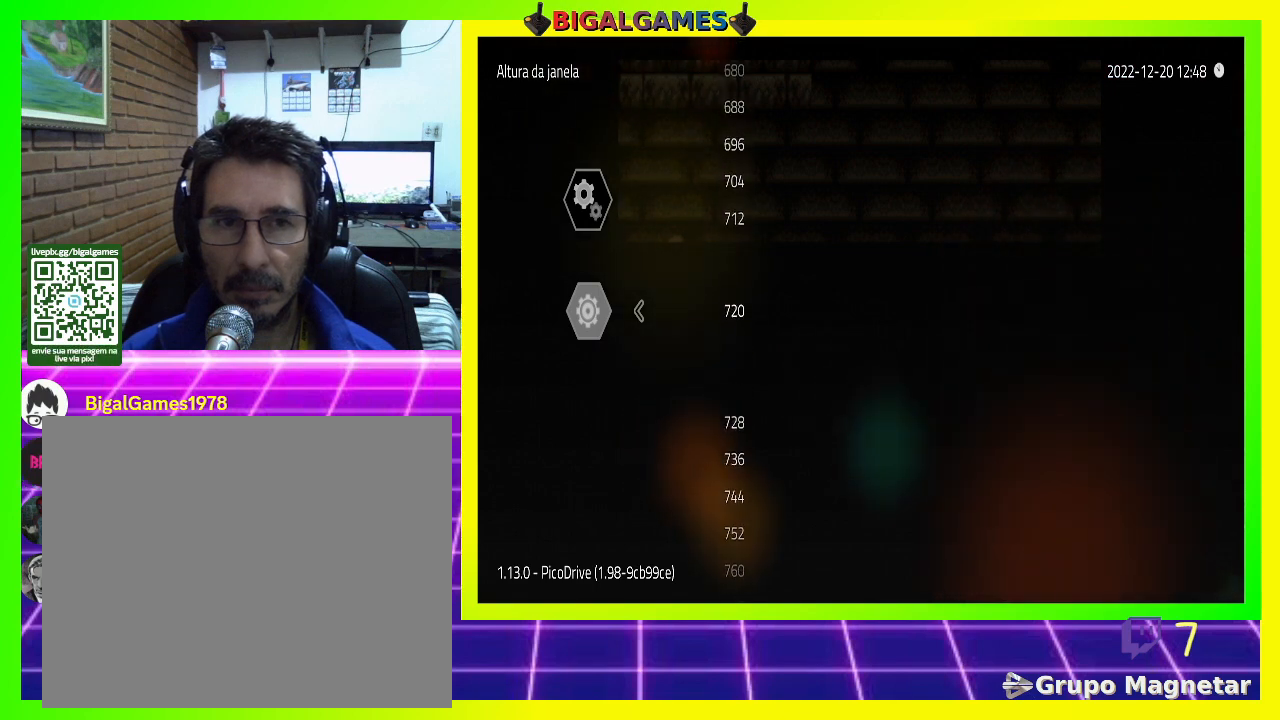
{"buttons": ["CROSS"], "right_stick": "center", "events": [[367, "CROSS", "down"]]}
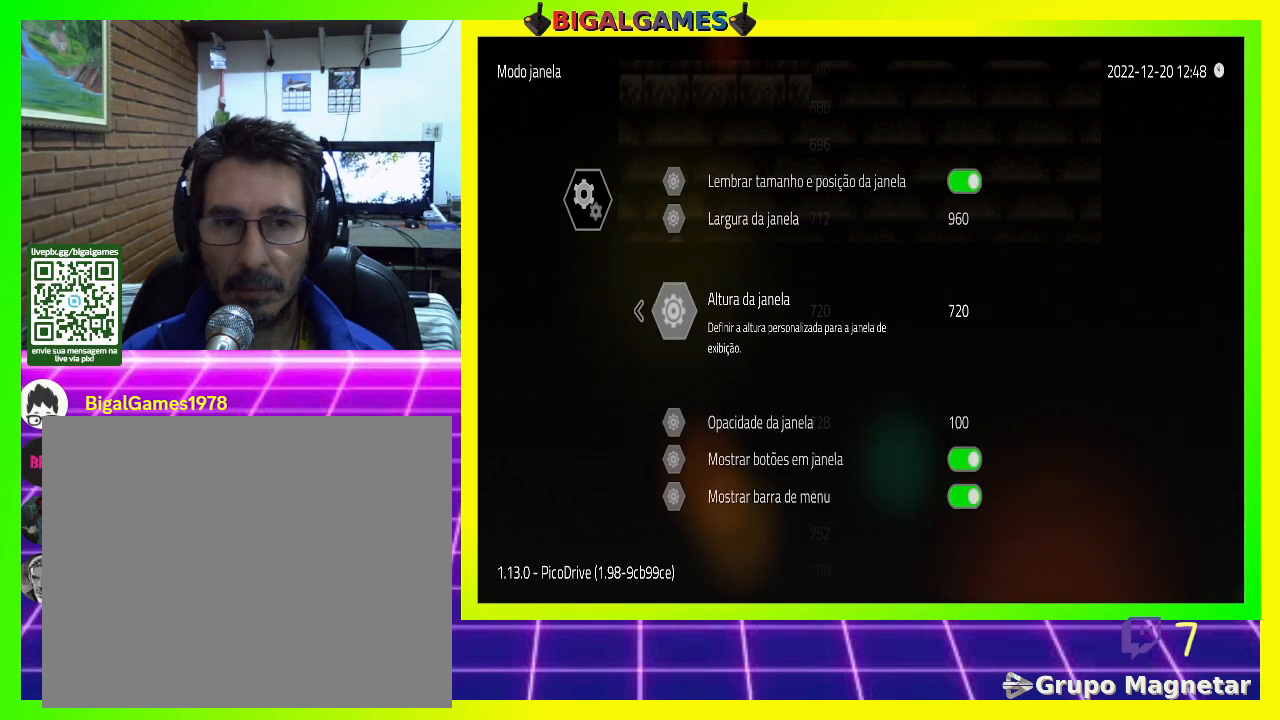
{"buttons": [], "right_stick": "center", "events": [[33, "CROSS", "up"]]}
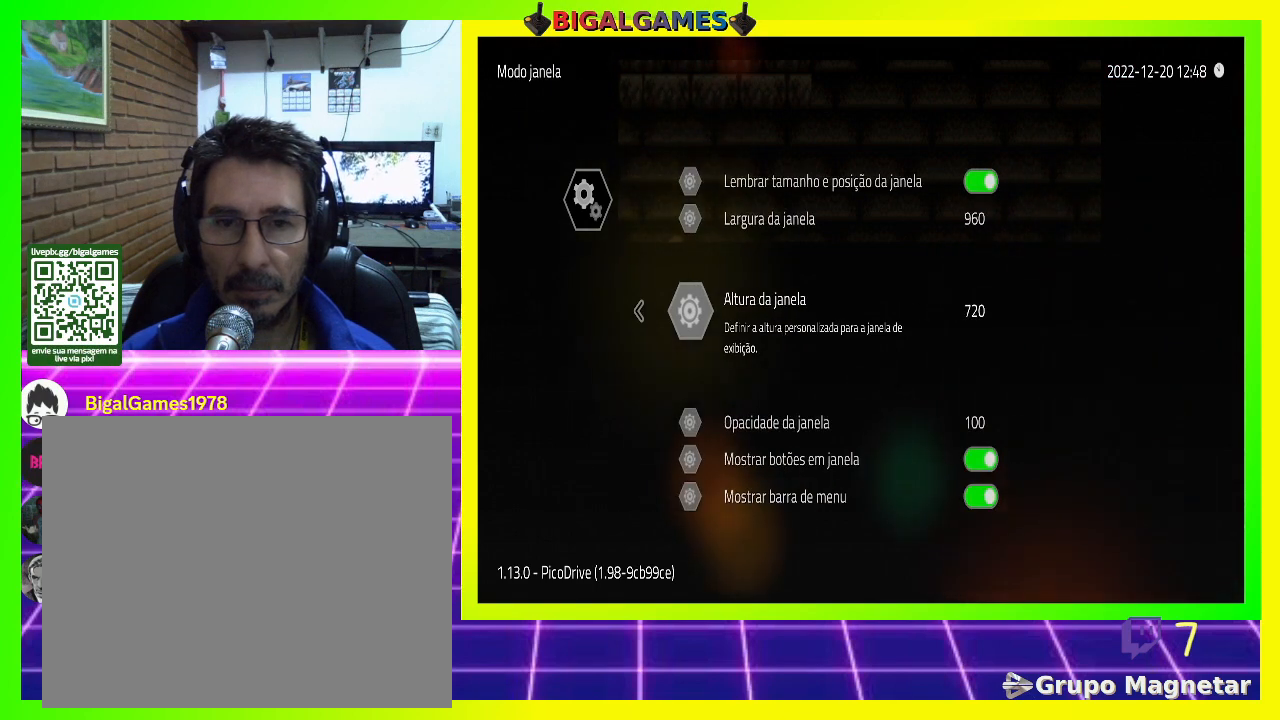
{"buttons": ["CIRCLE"], "right_stick": "center", "events": [[500, "CIRCLE", "down"]]}
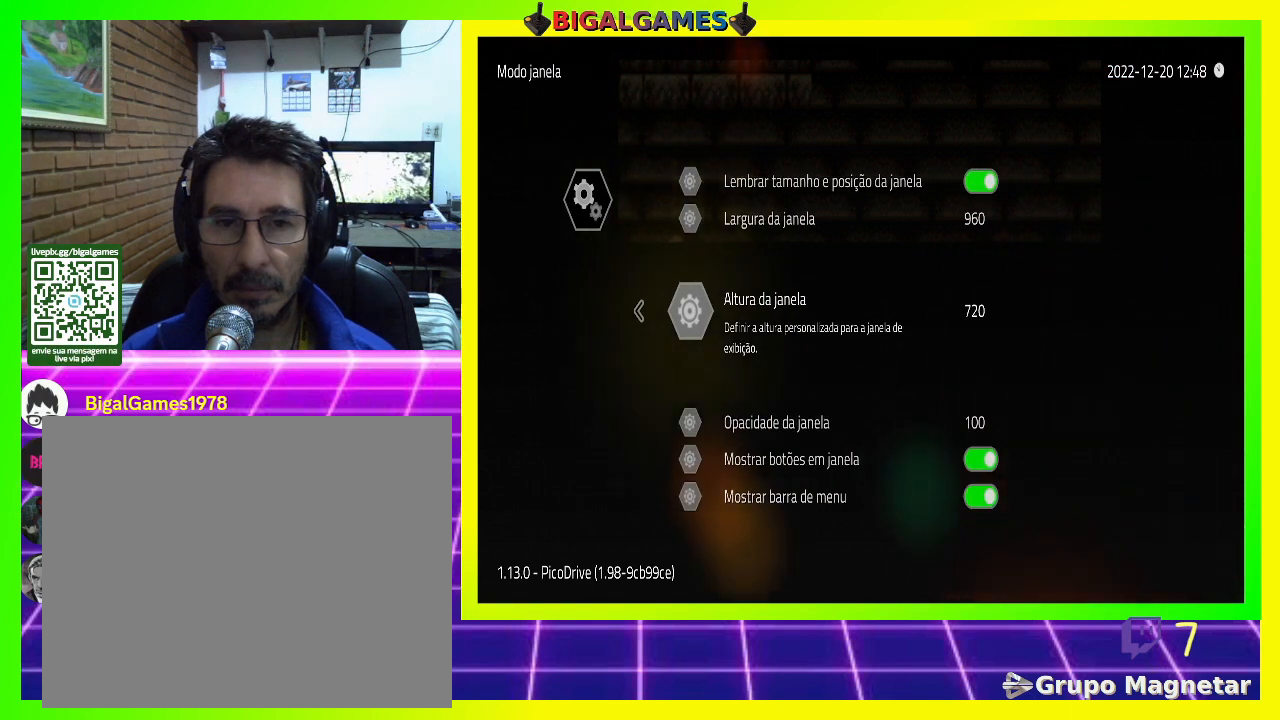
{"buttons": [], "right_stick": "center", "events": [[167, "CIRCLE", "up"]]}
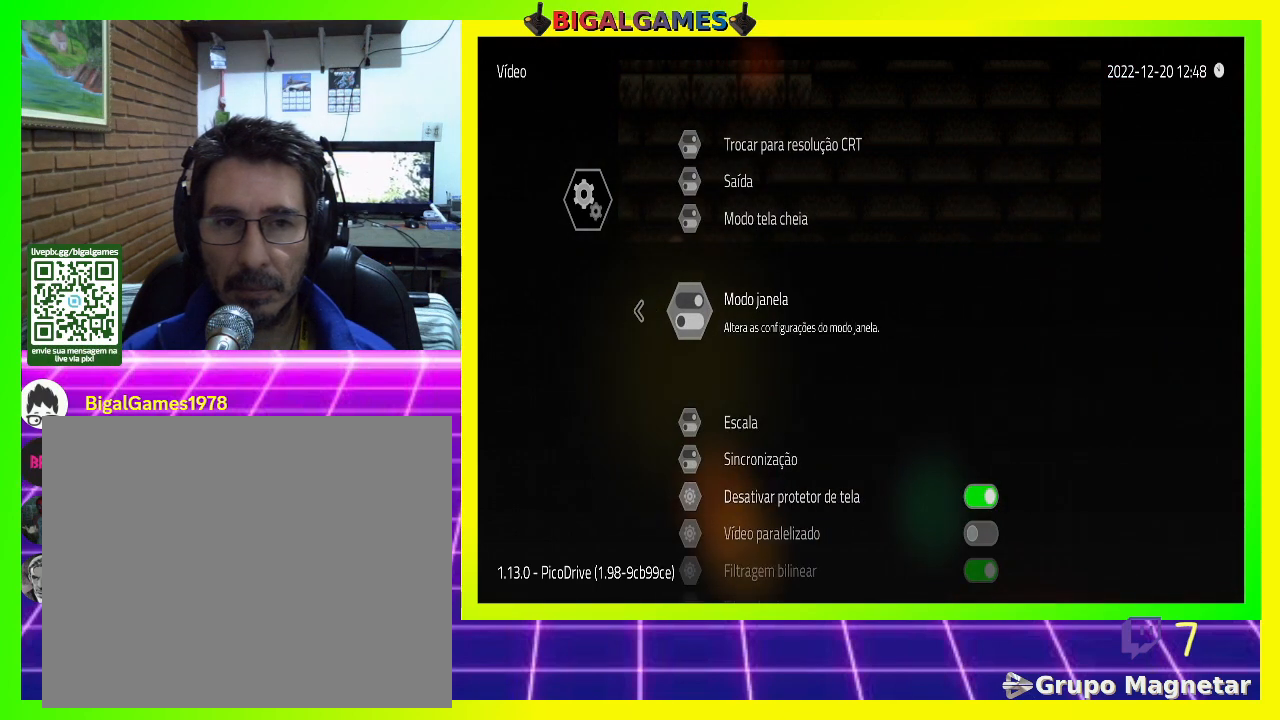
{"buttons": [], "right_stick": "center", "events": []}
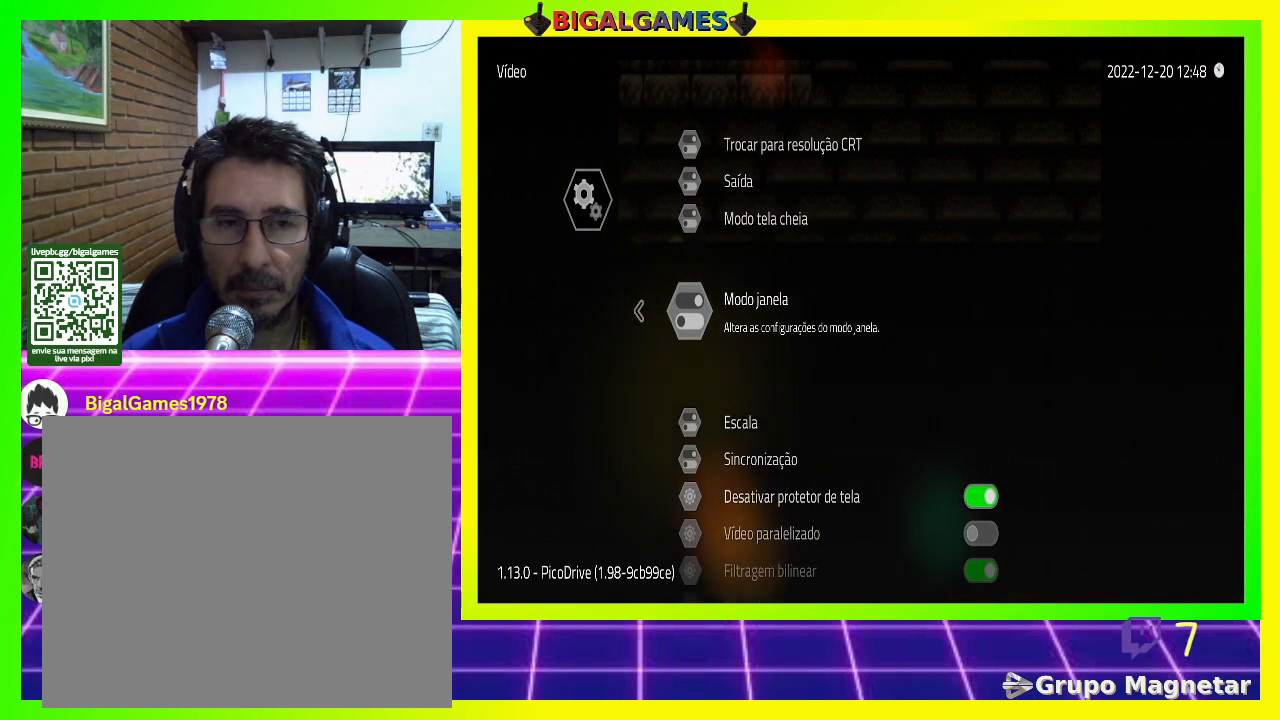
{"buttons": [], "right_stick": "center", "events": []}
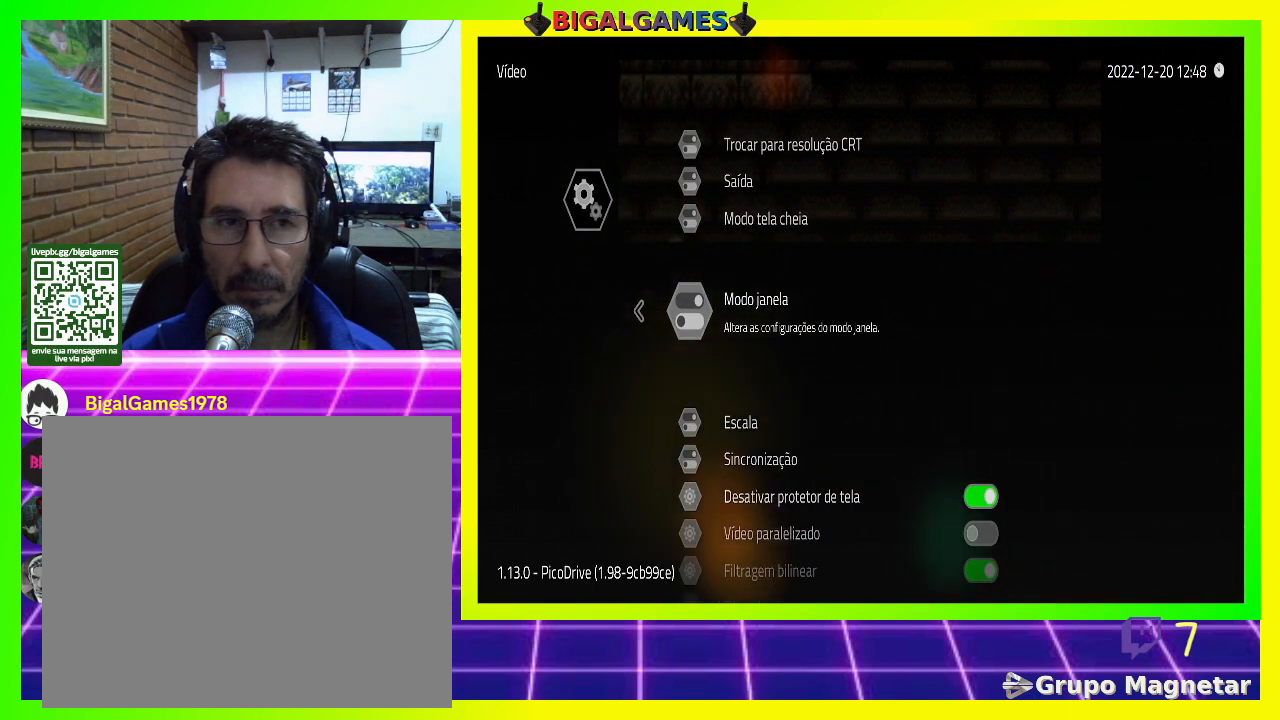
{"buttons": [], "right_stick": "center", "events": [[167, "CIRCLE", "down"], [267, "CIRCLE", "up"]]}
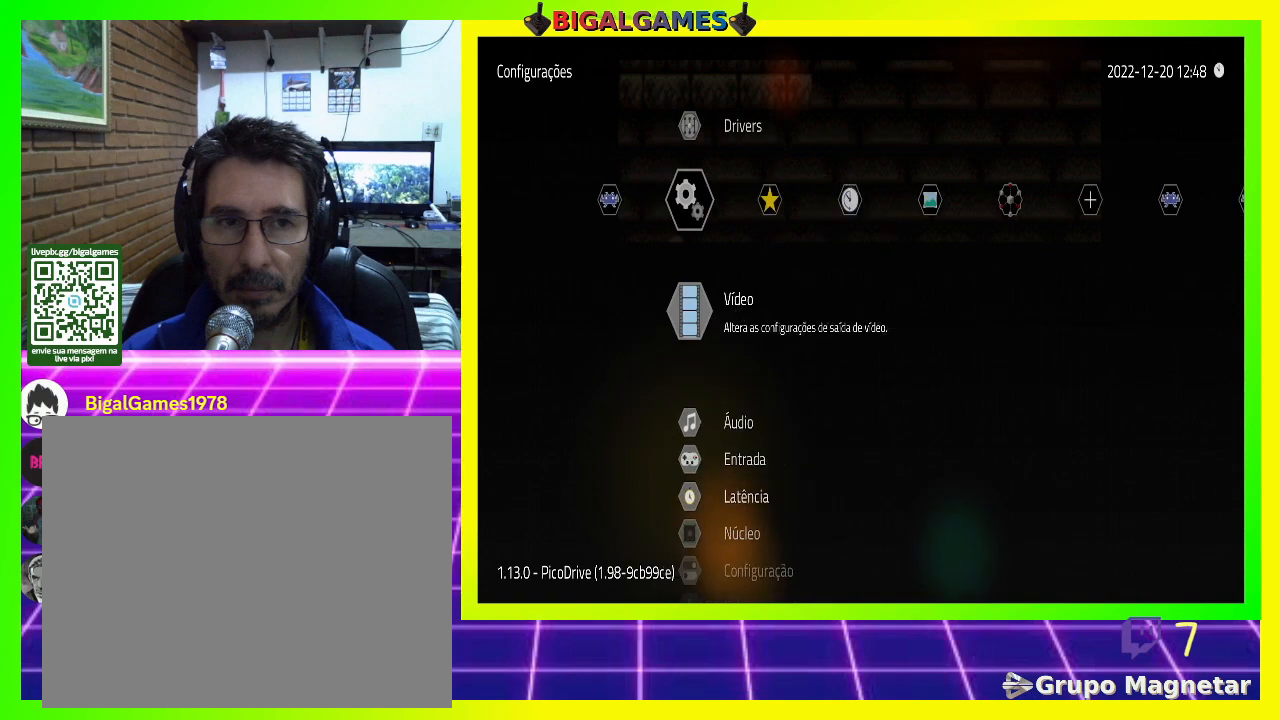
{"buttons": [], "right_stick": "center", "events": [[300, "DPAD_LEFT", "down"], [433, "DPAD_LEFT", "up"]]}
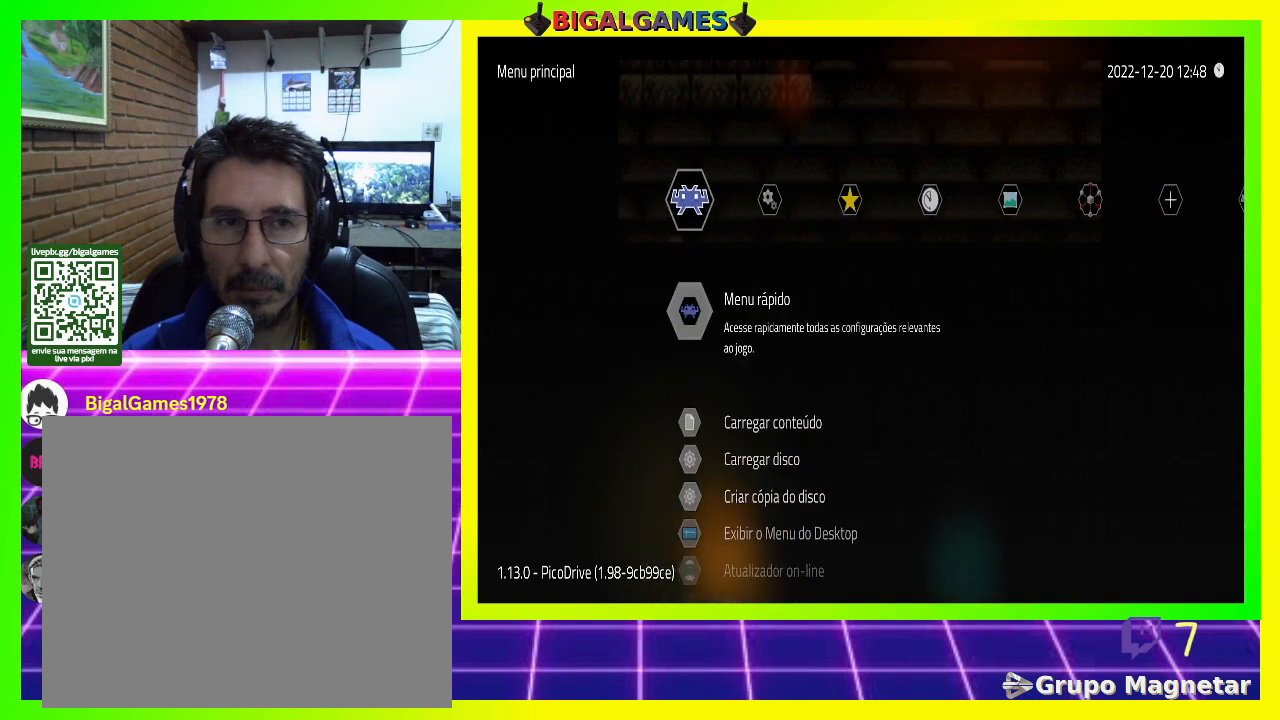
{"buttons": ["DPAD_UP"], "right_stick": "center", "events": [[500, "DPAD_UP", "down"]]}
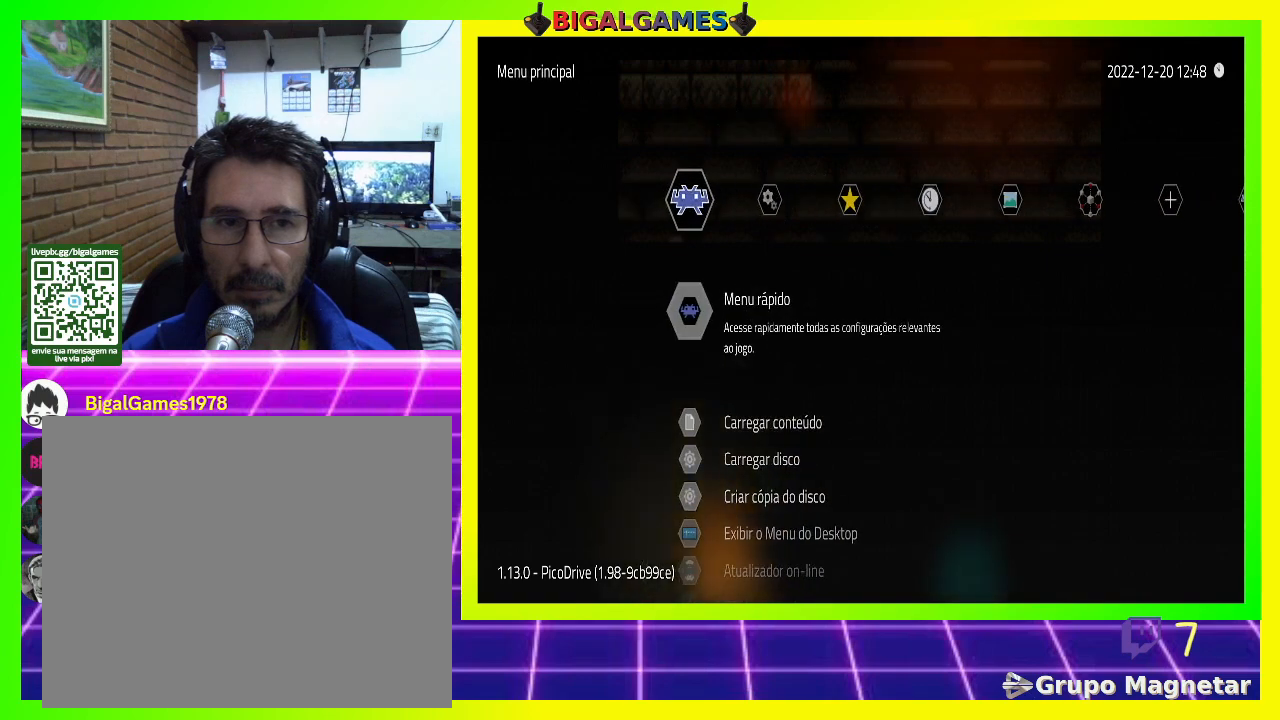
{"buttons": ["DPAD_UP"], "right_stick": "center", "events": [[167, "DPAD_UP", "up"], [433, "DPAD_UP", "down"]]}
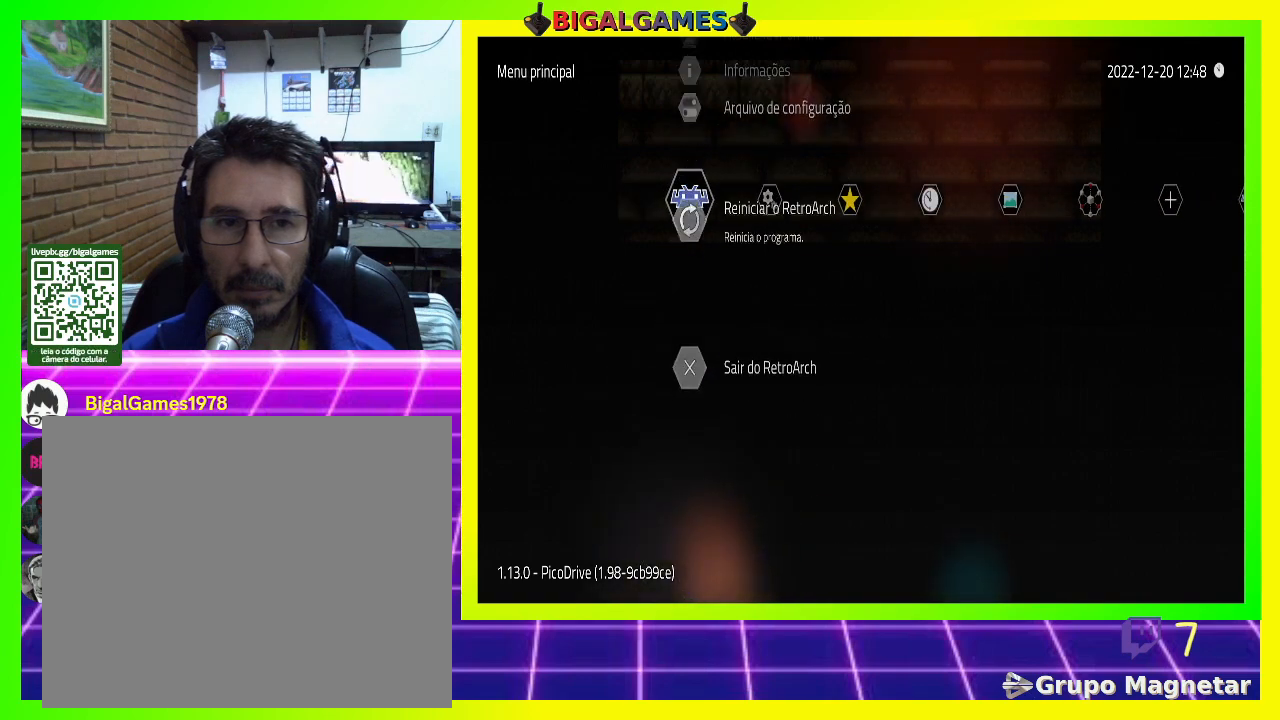
{"buttons": ["CROSS"], "right_stick": "center", "events": [[67, "DPAD_UP", "up"], [467, "CROSS", "down"]]}
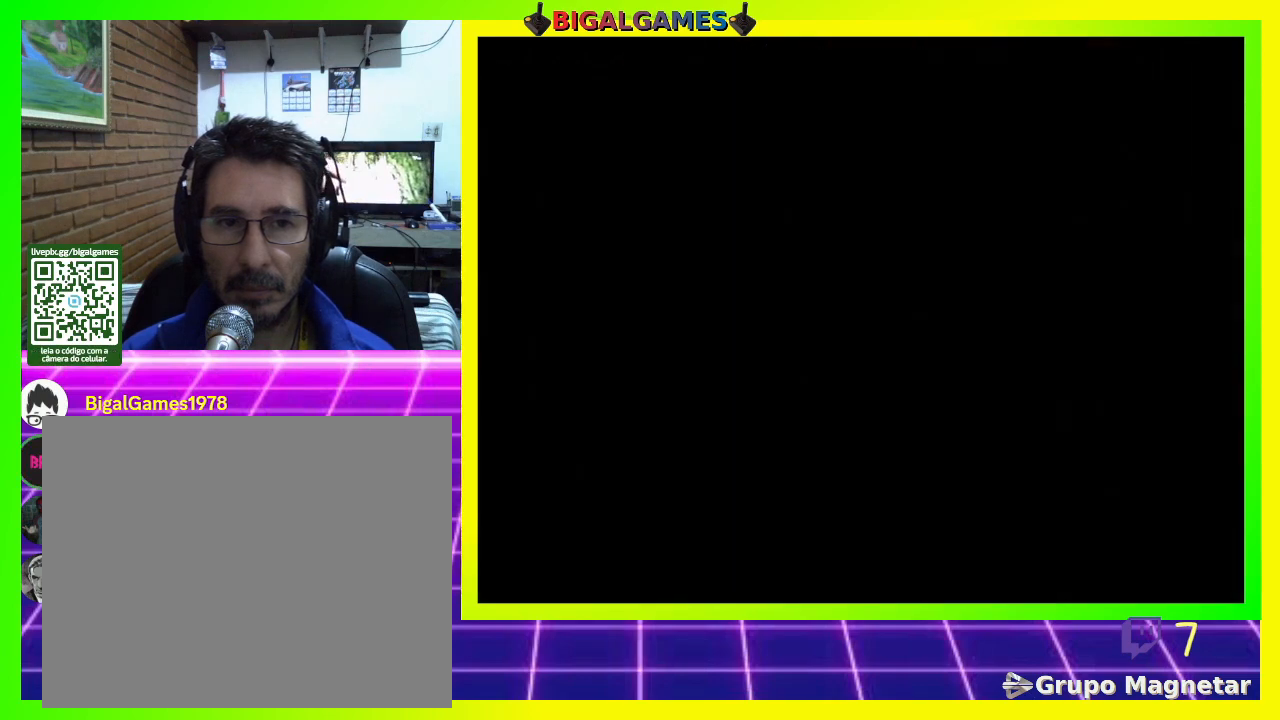
{"buttons": [], "right_stick": "center", "events": [[67, "CROSS", "up"]]}